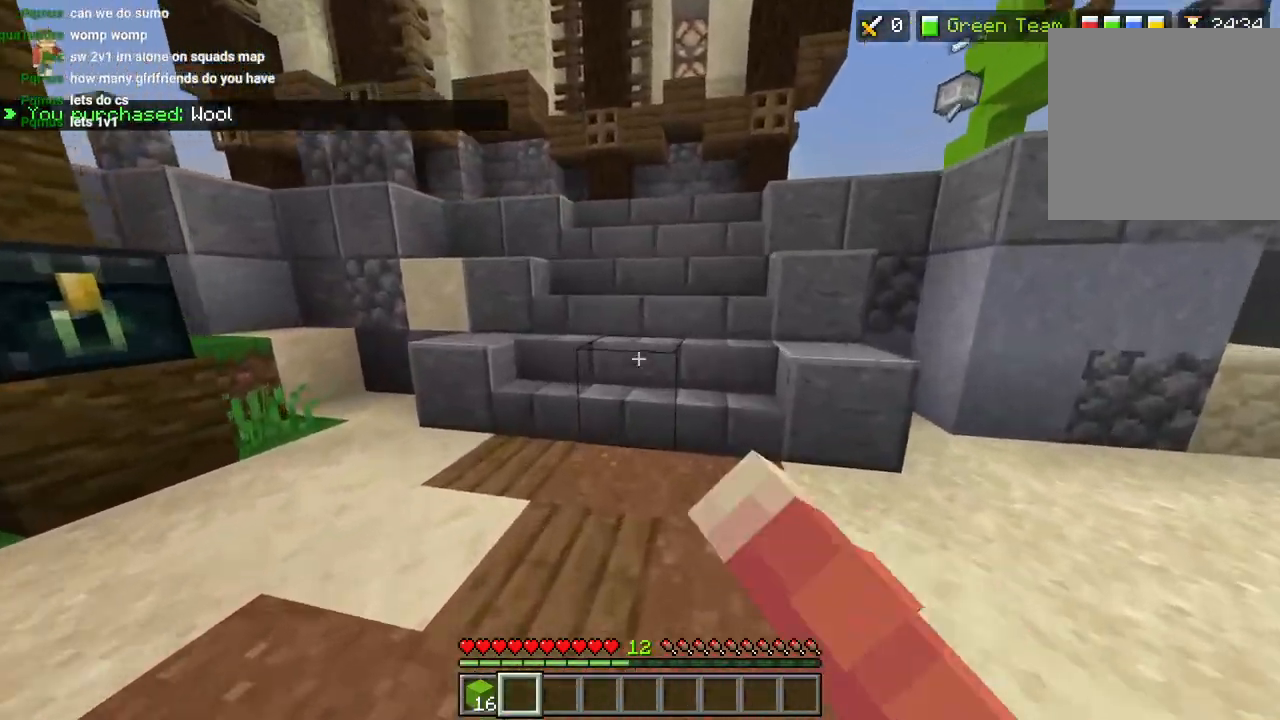
Gameplay with a controller (PlayStation layout); each line is a JSON object with the inputs held at the frame after it (dt_ms = milliseconds from this image to that frame). "events" lists button and stick changes between this image and that frame as [ms after this image, input, new state], when the widget could be followed in between. Not read: right_stick.
{"dt_ms": 500, "buttons": [], "left_stick": "up-right", "events": [[83, "R2", "down"], [217, "R2", "up"], [317, "R2", "down"], [417, "R2", "up"]]}
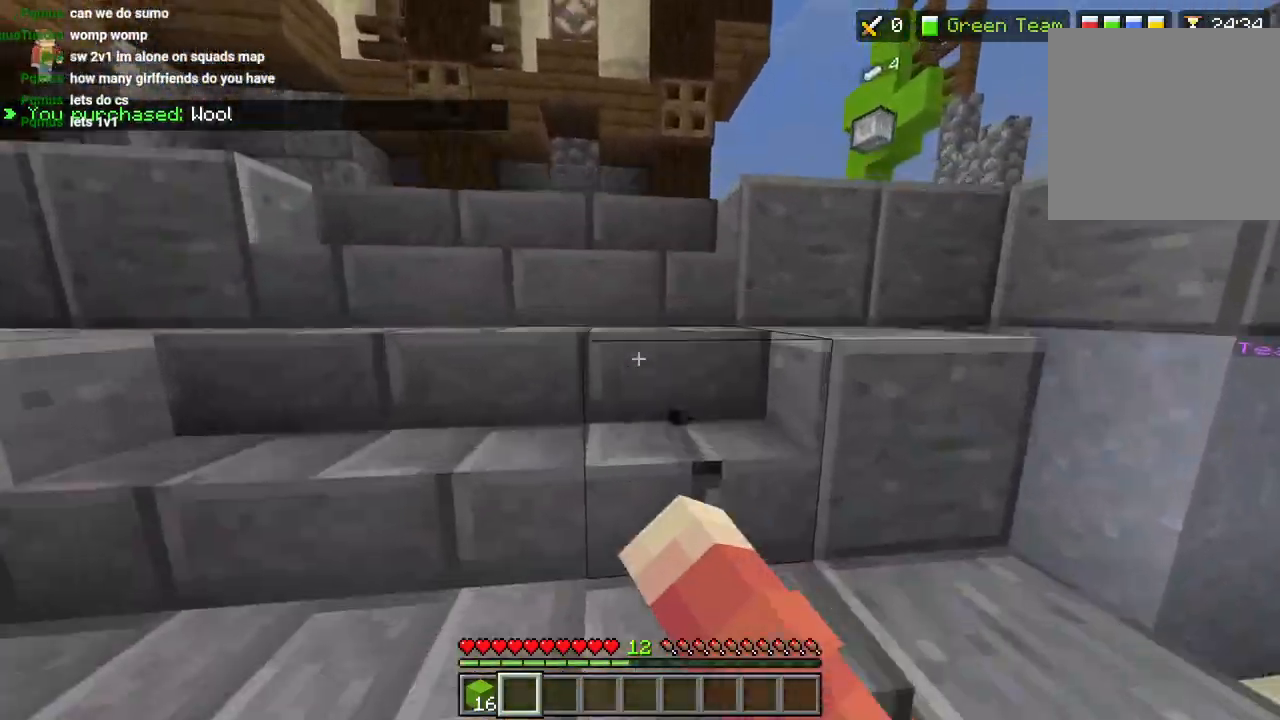
{"dt_ms": 500, "buttons": ["L3"], "left_stick": "up", "events": [[33, "R2", "down"], [150, "R2", "up"], [250, "left_stick", "up"], [450, "L3", "down"]]}
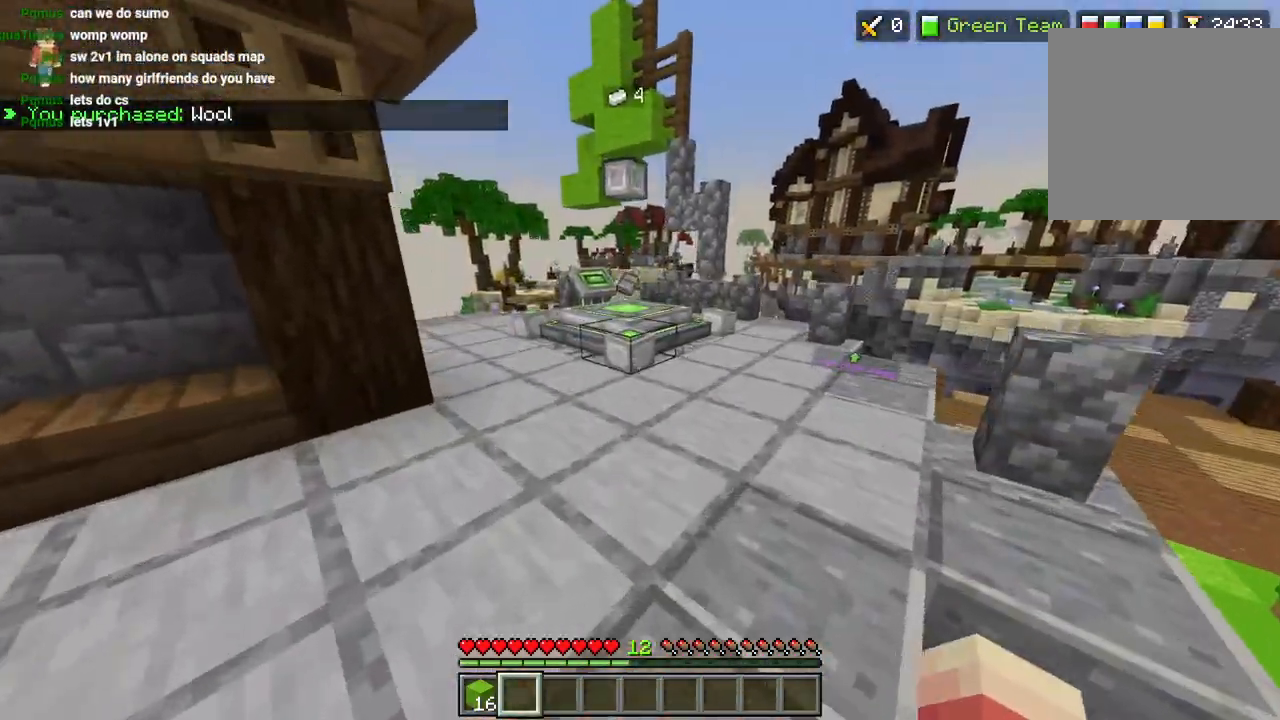
{"dt_ms": 500, "buttons": [], "left_stick": "up-right", "events": [[33, "L3", "up"], [33, "left_stick", "up-right"], [250, "CROSS", "down"], [367, "CROSS", "up"]]}
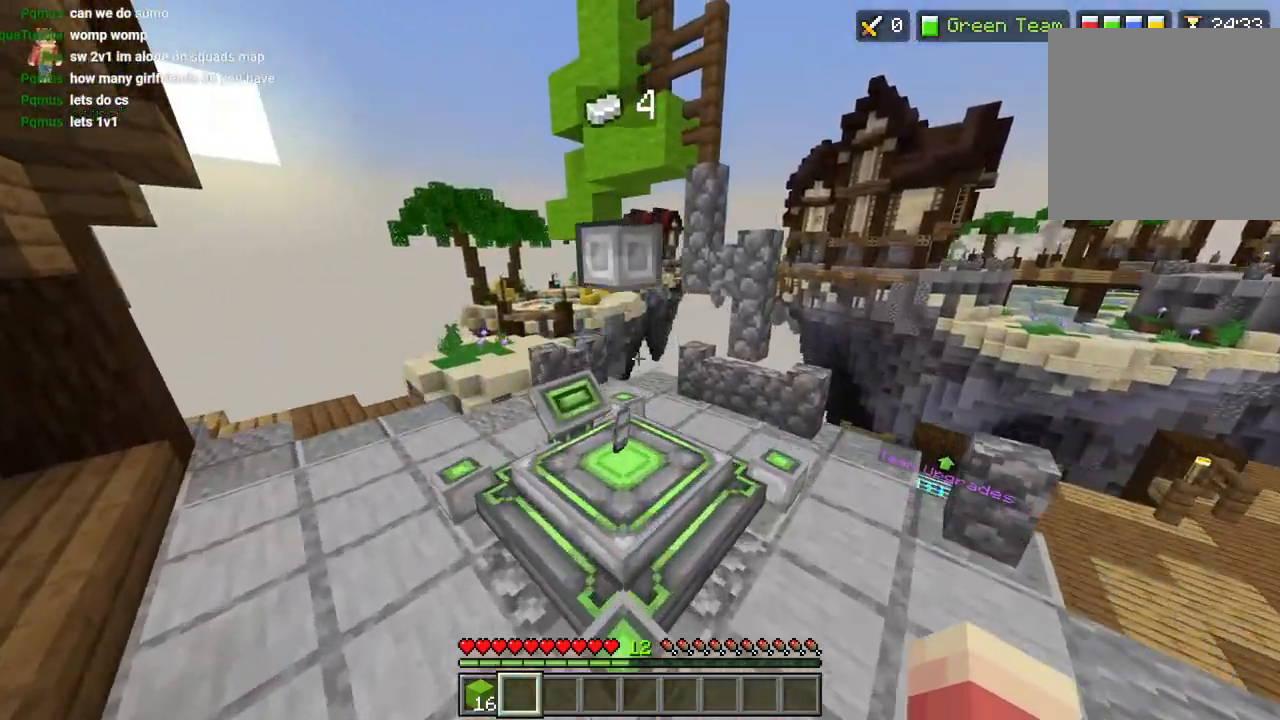
{"dt_ms": 500, "buttons": ["L3"], "left_stick": "up", "events": [[400, "left_stick", "up-left"], [467, "L3", "down"], [467, "left_stick", "up"]]}
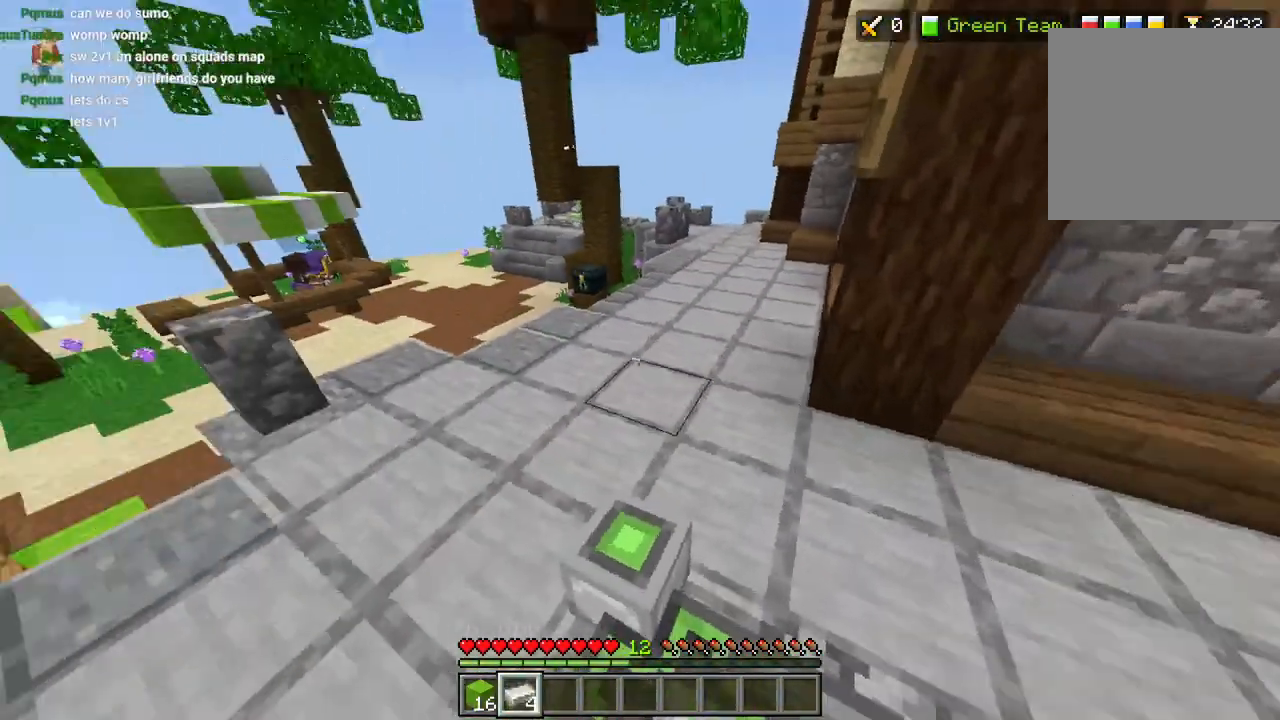
{"dt_ms": 500, "buttons": [], "left_stick": "up", "events": [[67, "CROSS", "down"], [100, "L3", "up"], [167, "CROSS", "up"], [333, "R2", "down"], [450, "R2", "up"]]}
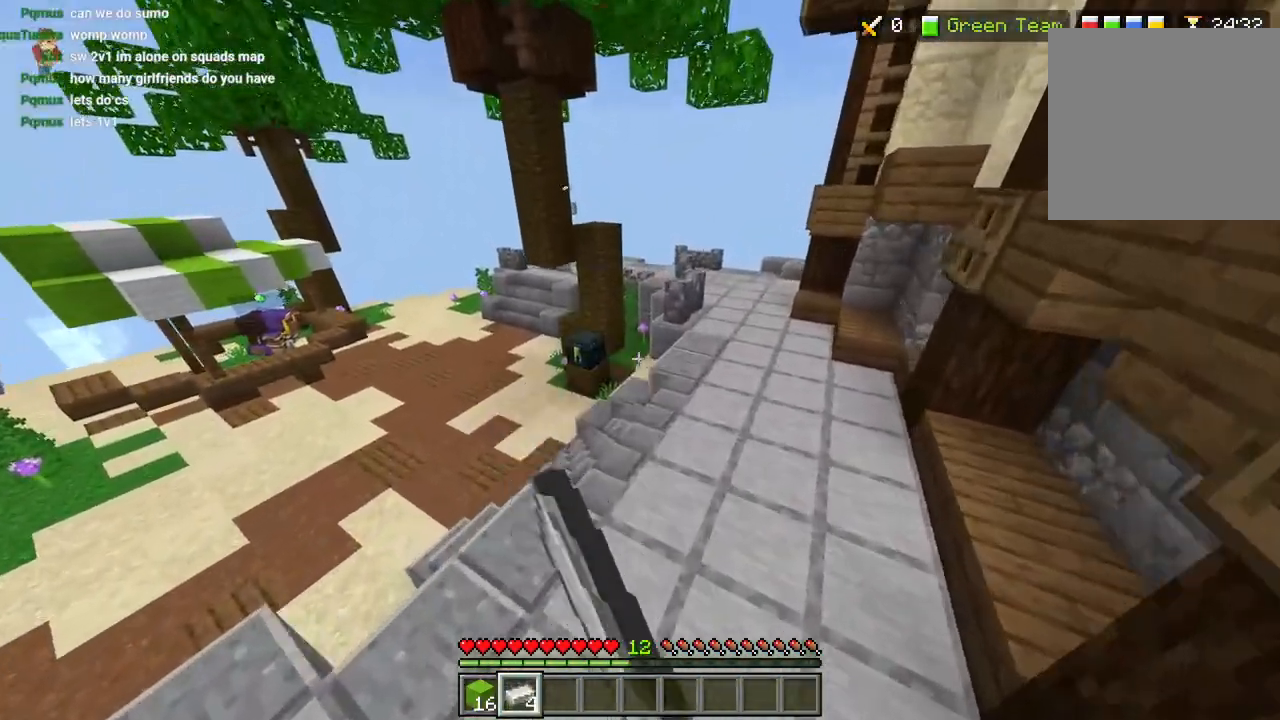
{"dt_ms": 500, "buttons": ["R2"], "left_stick": "up-right", "events": [[17, "L3", "down"], [17, "R2", "down"], [17, "left_stick", "up-right"], [100, "L3", "up"], [117, "CROSS", "down"], [150, "R2", "up"], [217, "R2", "down"], [267, "CROSS", "up"], [350, "R2", "up"], [467, "R2", "down"]]}
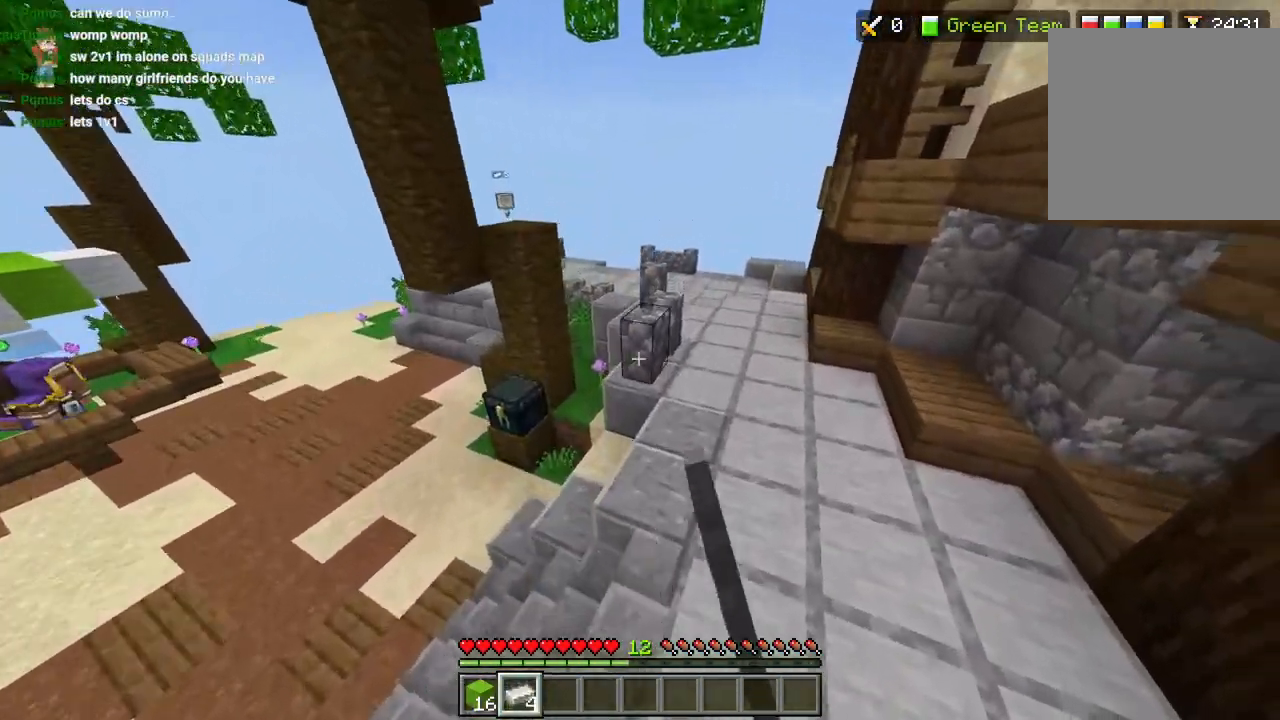
{"dt_ms": 500, "buttons": ["R2"], "left_stick": "up-right", "events": [[83, "L3", "down"], [117, "R2", "up"], [167, "L3", "up"], [200, "R2", "down"], [233, "CROSS", "down"], [333, "R2", "up"], [400, "R2", "down"], [467, "CROSS", "up"]]}
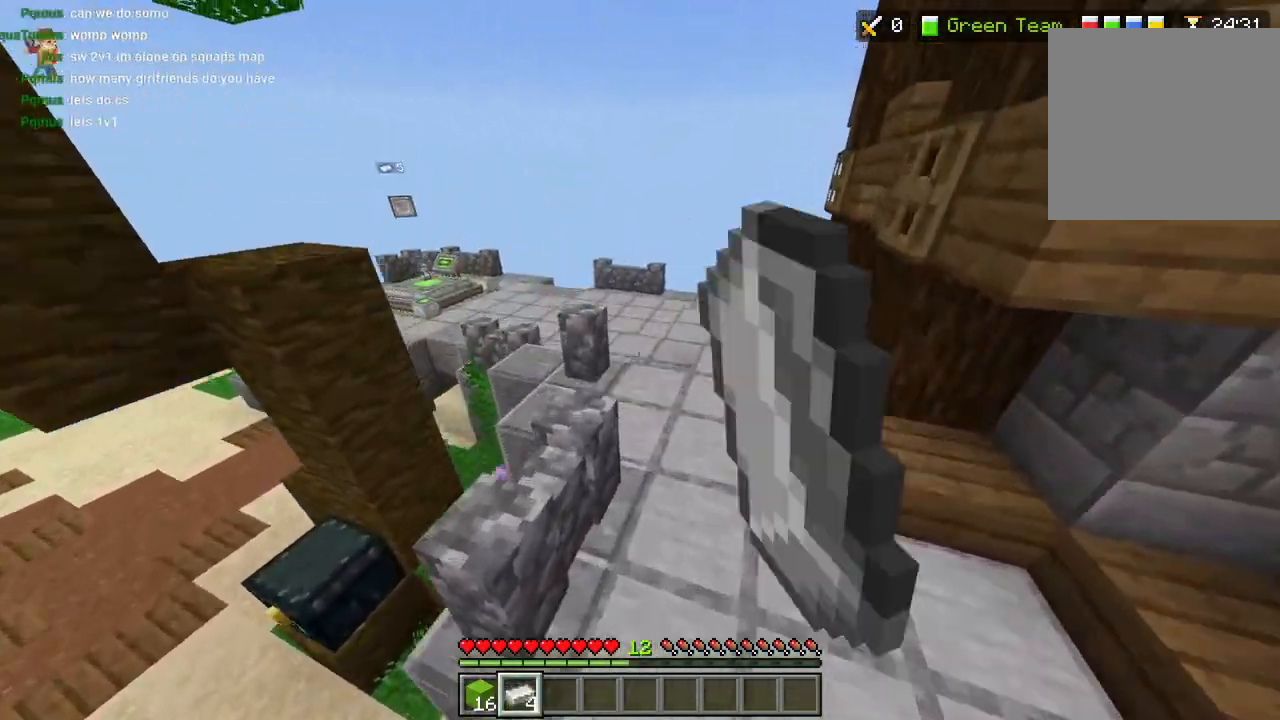
{"dt_ms": 500, "buttons": ["CROSS"], "left_stick": "up", "events": [[17, "R2", "up"], [333, "R2", "down"], [350, "L3", "down"], [350, "left_stick", "up"], [400, "CROSS", "down"], [450, "L3", "up"], [467, "R2", "up"]]}
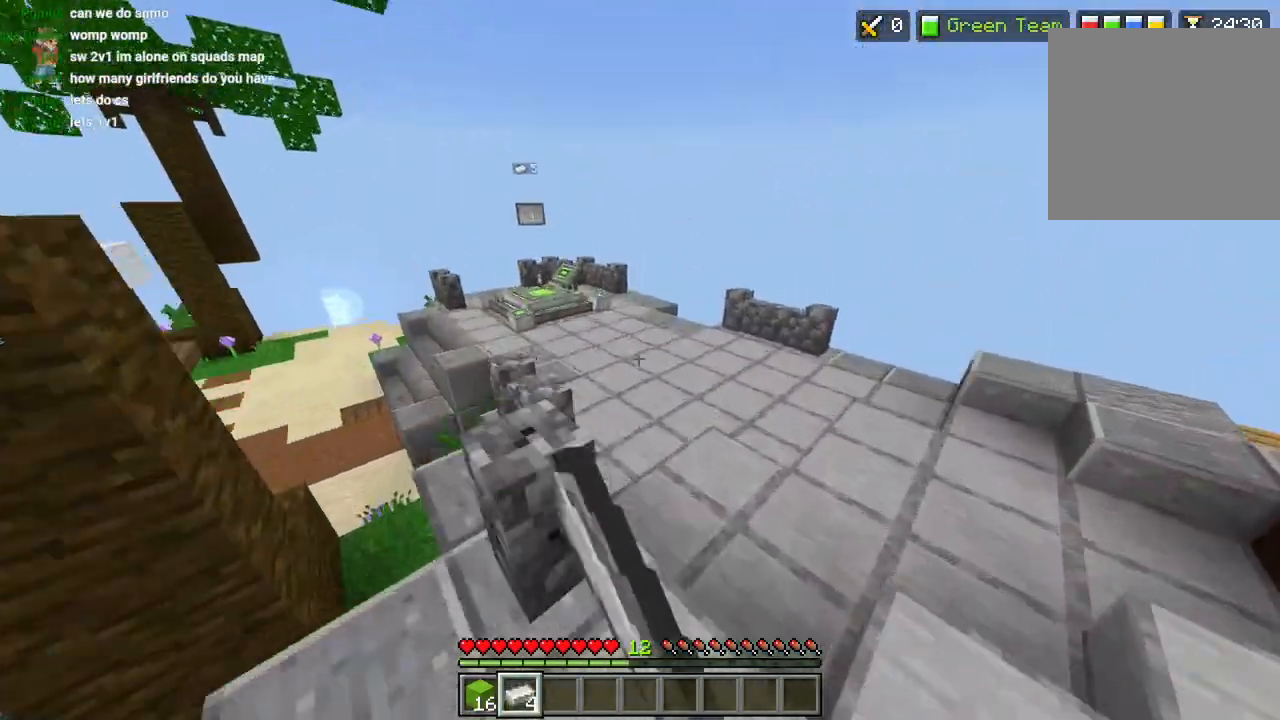
{"dt_ms": 500, "buttons": ["CROSS", "R2"], "left_stick": "up", "events": [[33, "CROSS", "up"], [233, "R2", "down"], [350, "R2", "up"], [433, "R2", "down"], [467, "CROSS", "down"]]}
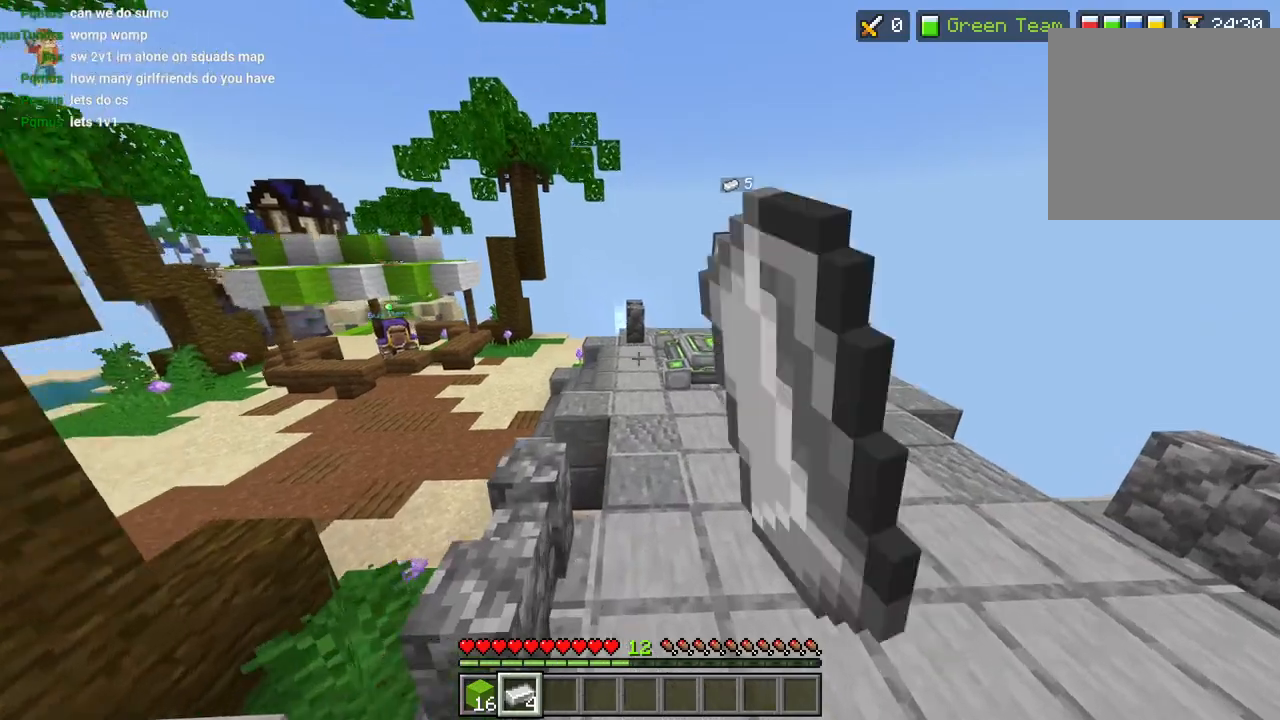
{"dt_ms": 500, "buttons": ["R2"], "left_stick": "up", "events": [[67, "R2", "up"], [83, "L3", "down"], [183, "L3", "up"], [183, "R2", "down"], [233, "CROSS", "up"], [283, "R2", "up"], [467, "R2", "down"]]}
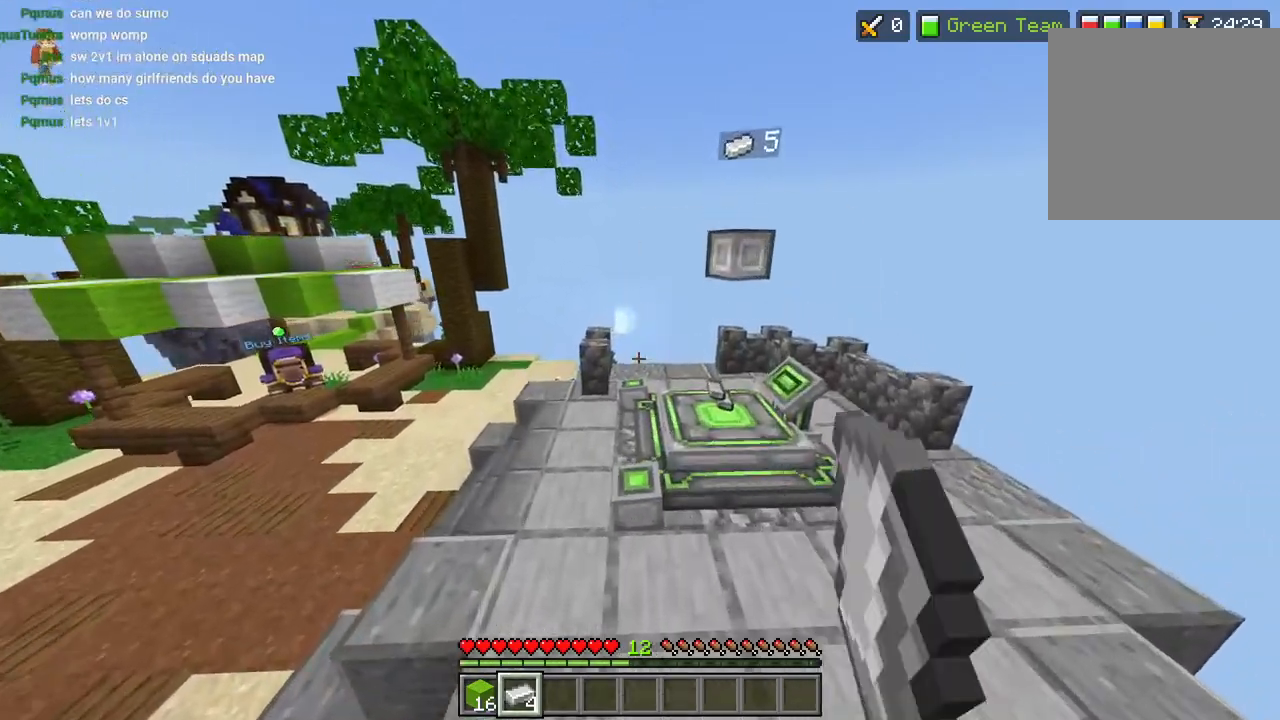
{"dt_ms": 500, "buttons": [], "left_stick": "up-right", "events": [[83, "R2", "up"], [150, "R2", "down"], [267, "left_stick", "up-right"], [283, "R2", "up"], [383, "R2", "down"], [500, "R2", "up"]]}
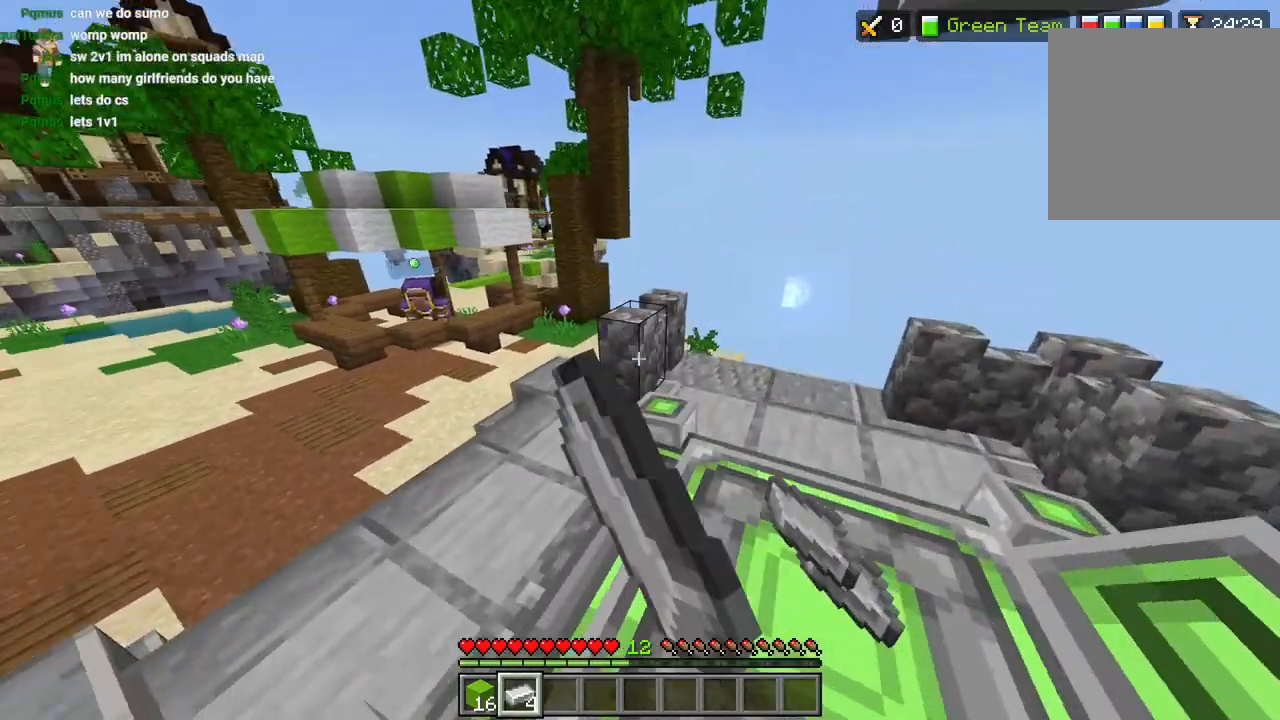
{"dt_ms": 500, "buttons": ["R2"], "left_stick": "center", "events": [[33, "left_stick", "right"], [83, "R2", "down"], [217, "R2", "up"], [317, "R2", "down"], [417, "R2", "up"], [483, "R2", "down"], [500, "left_stick", "center"]]}
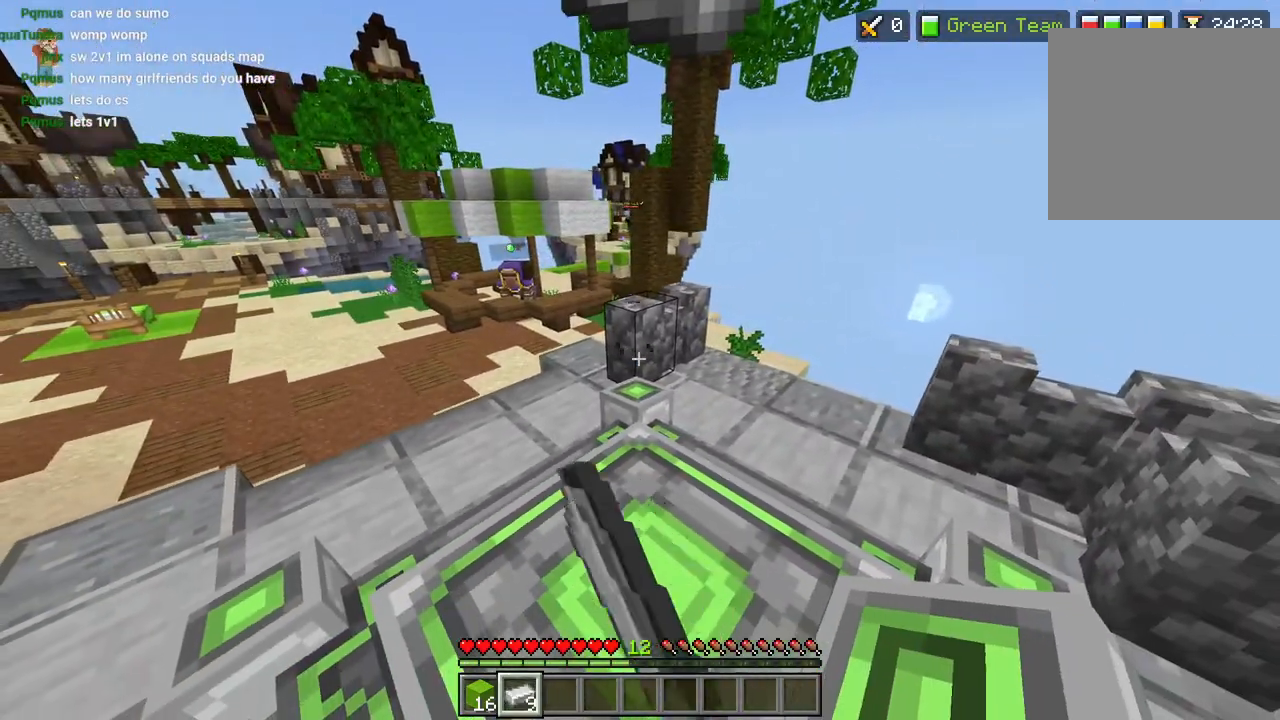
{"dt_ms": 500, "buttons": [], "left_stick": "center", "events": [[117, "R2", "up"], [183, "R2", "down"], [317, "R2", "up"]]}
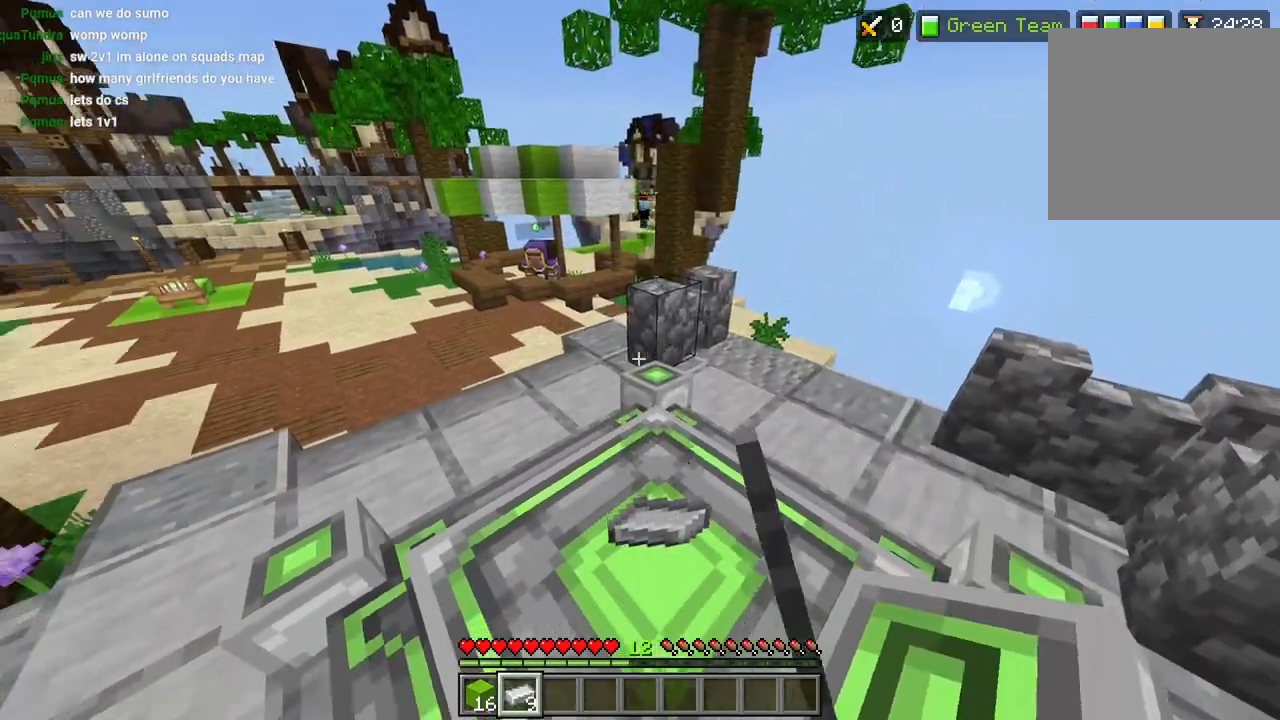
{"dt_ms": 500, "buttons": ["CROSS", "R2"], "left_stick": "up", "events": [[33, "left_stick", "up-left"], [117, "L3", "down"], [117, "left_stick", "up"], [233, "L3", "up"], [400, "R2", "down"], [417, "CROSS", "down"]]}
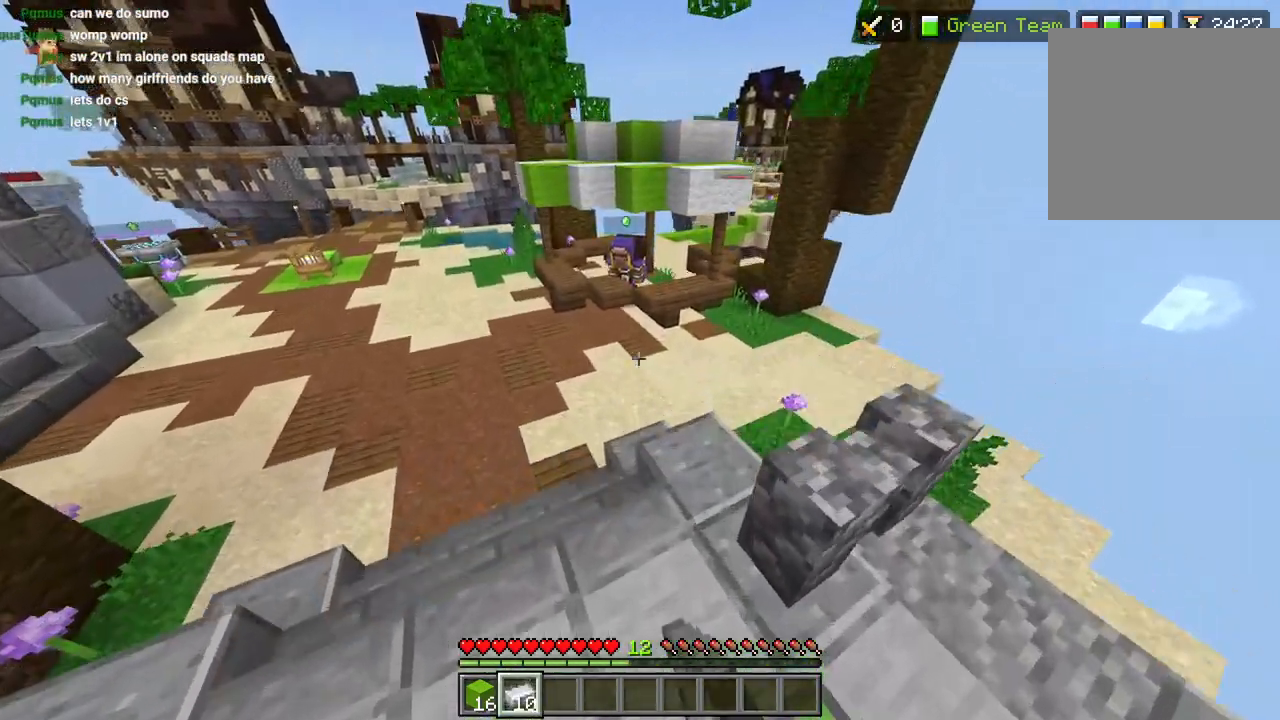
{"dt_ms": 500, "buttons": [], "left_stick": "up", "events": [[33, "CROSS", "up"], [50, "R2", "up"], [267, "R2", "down"], [400, "R2", "up"]]}
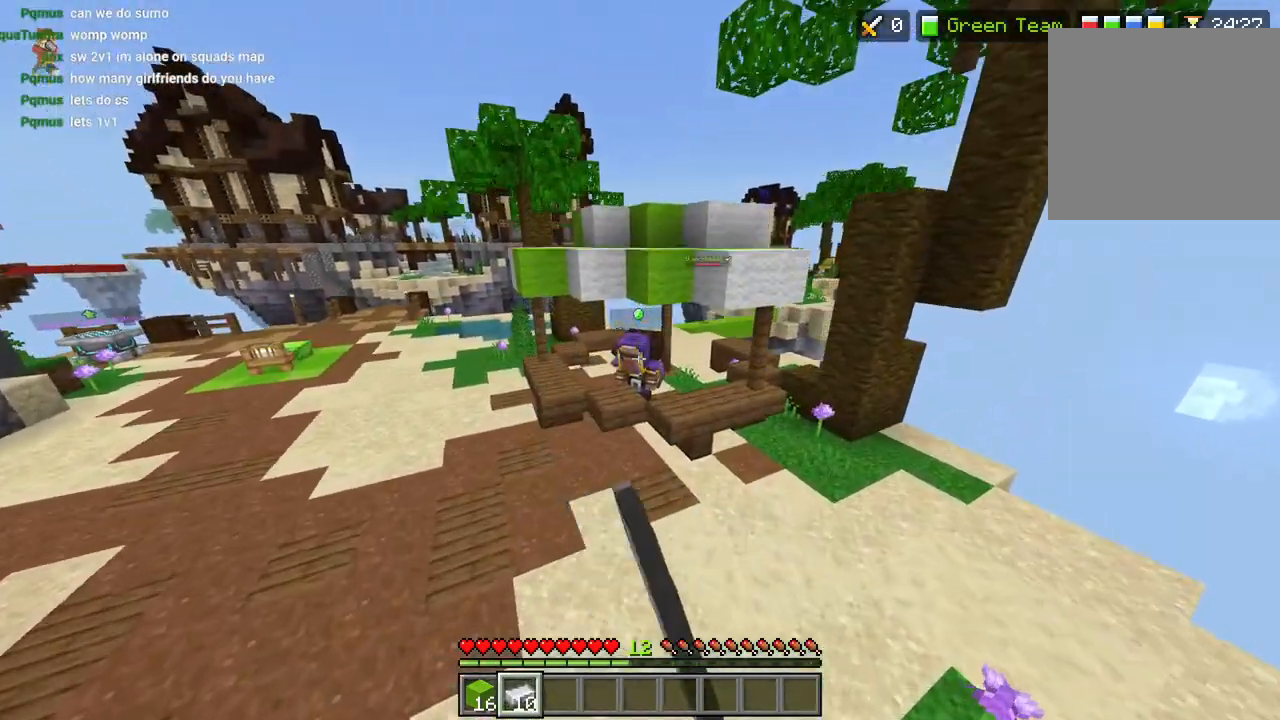
{"dt_ms": 500, "buttons": [], "left_stick": "up", "events": [[67, "L3", "down"], [167, "L3", "up"]]}
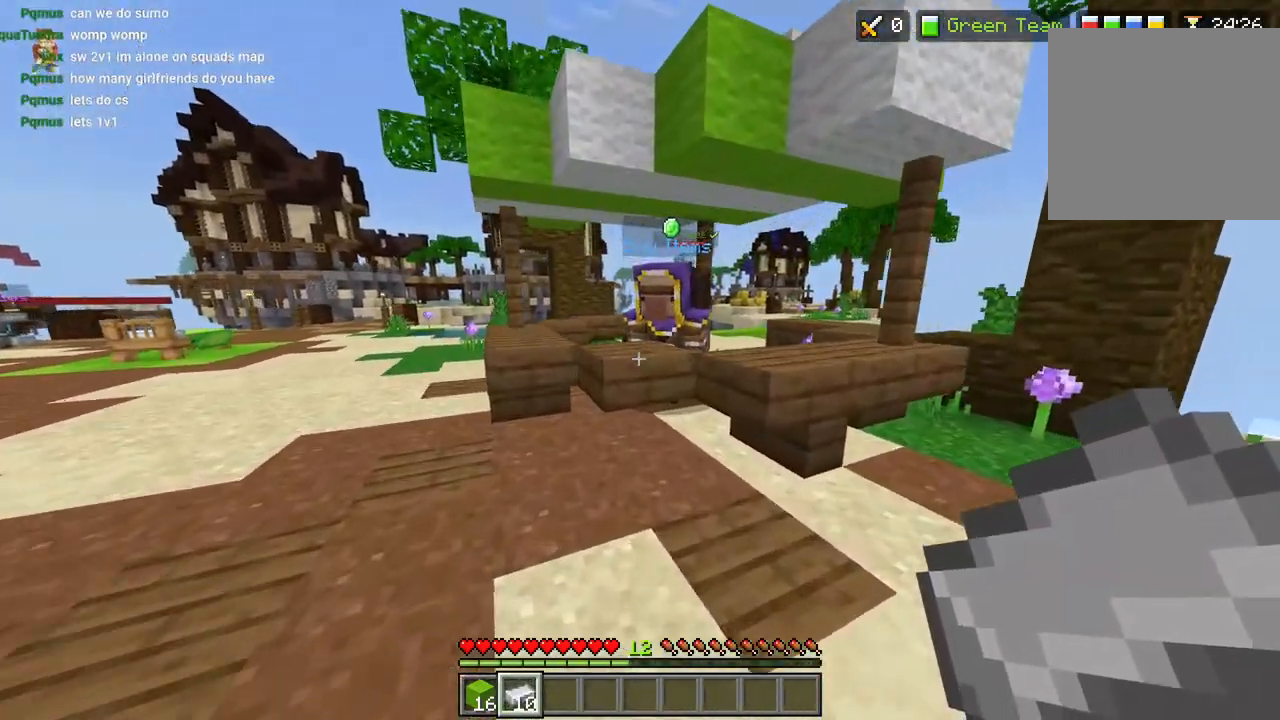
{"dt_ms": 500, "buttons": [], "left_stick": "center", "events": [[283, "R2", "down"], [350, "left_stick", "center"], [400, "R2", "up"]]}
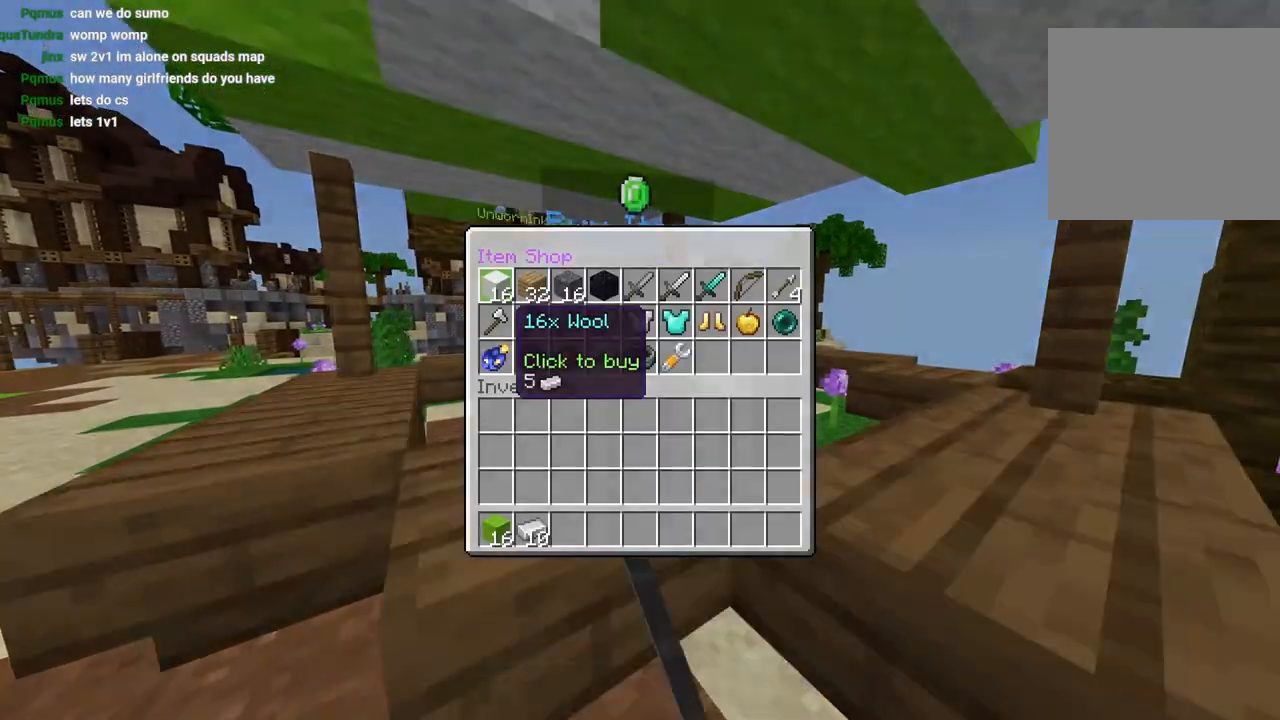
{"dt_ms": 500, "buttons": [], "left_stick": "right", "events": [[100, "CROSS", "down"], [183, "CROSS", "up"], [233, "left_stick", "right"], [350, "left_stick", "center"], [417, "left_stick", "right"]]}
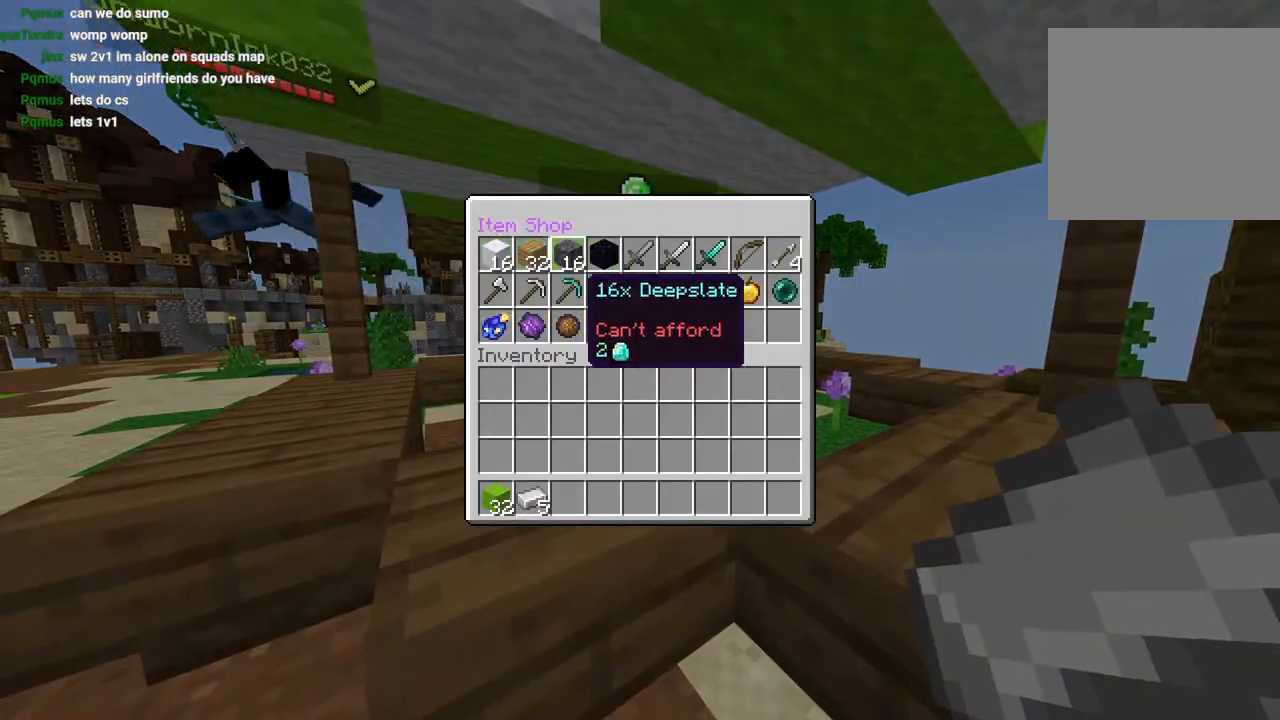
{"dt_ms": 500, "buttons": ["CIRCLE"], "left_stick": "down-left", "events": [[17, "left_stick", "center"], [67, "left_stick", "right"], [167, "left_stick", "center"], [250, "left_stick", "right"], [283, "CROSS", "down"], [350, "left_stick", "center"], [367, "CROSS", "up"], [450, "CIRCLE", "down"], [450, "left_stick", "down-left"]]}
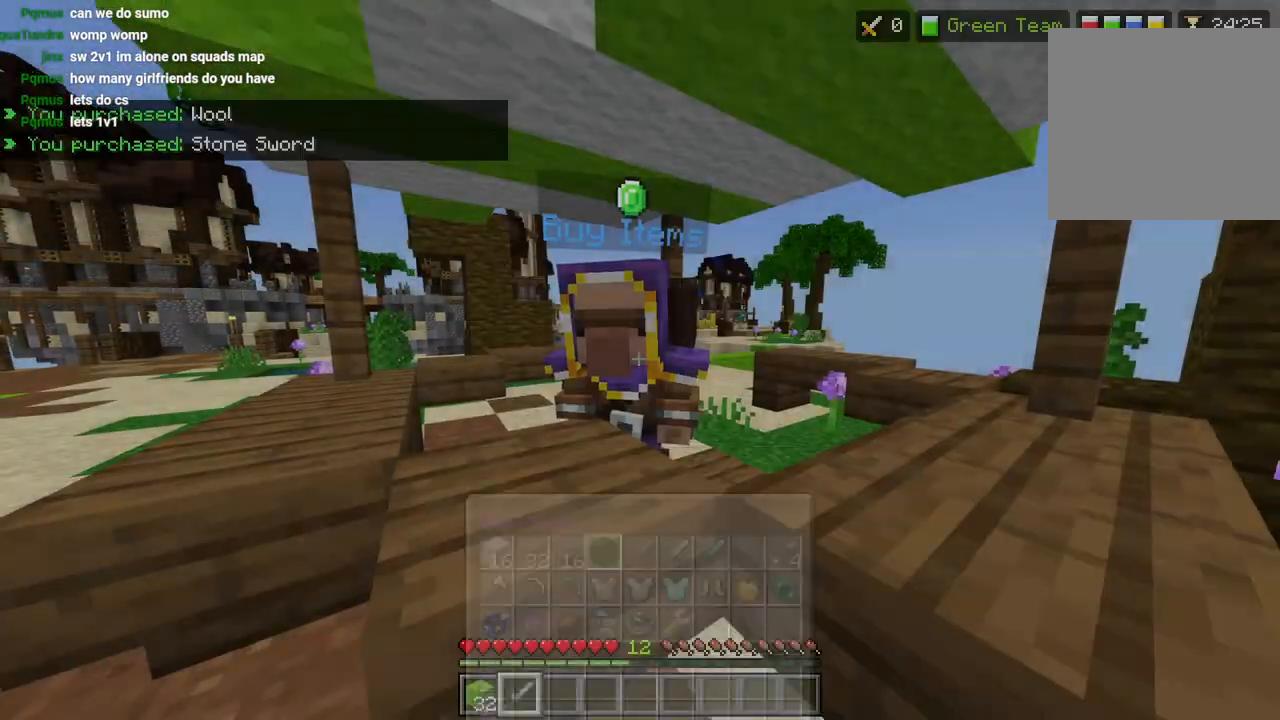
{"dt_ms": 500, "buttons": [], "left_stick": "down", "events": [[17, "CIRCLE", "up"], [117, "left_stick", "left"], [300, "TRIANGLE", "down"], [333, "left_stick", "down-left"], [383, "TRIANGLE", "up"], [500, "left_stick", "down"]]}
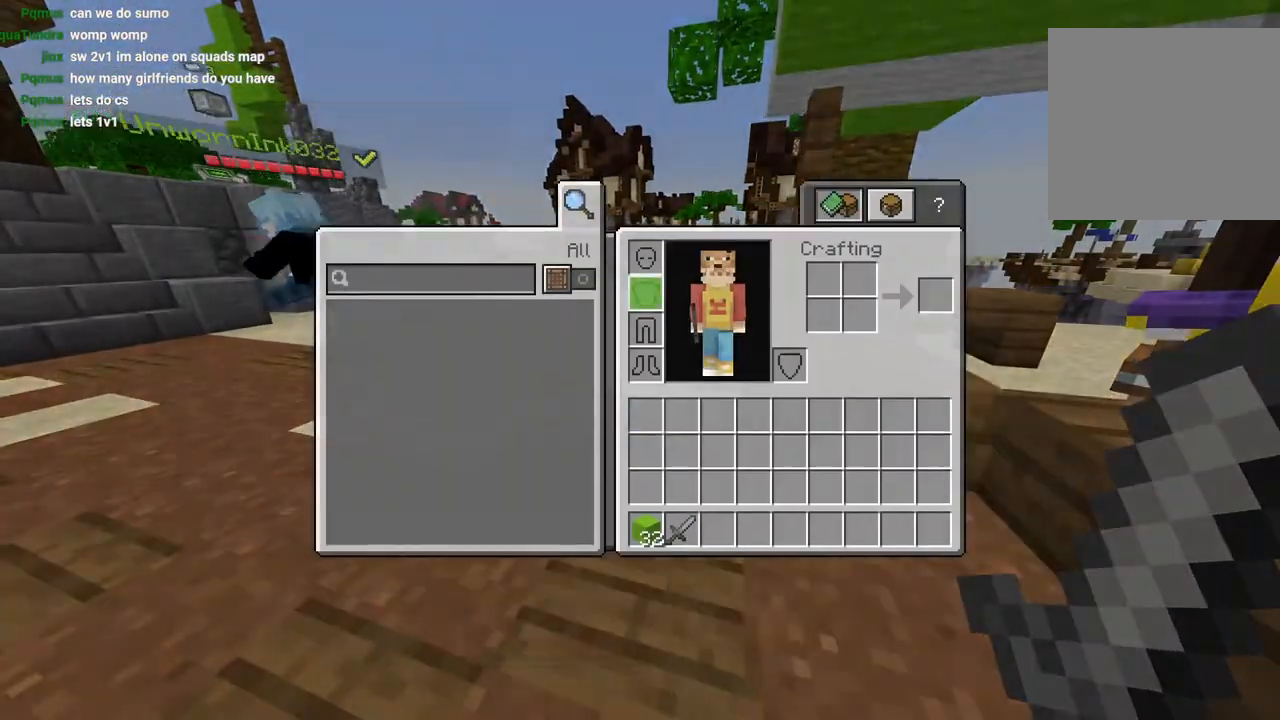
{"dt_ms": 500, "buttons": [], "left_stick": "right", "events": [[383, "CROSS", "down"], [450, "CROSS", "up"], [483, "left_stick", "right"]]}
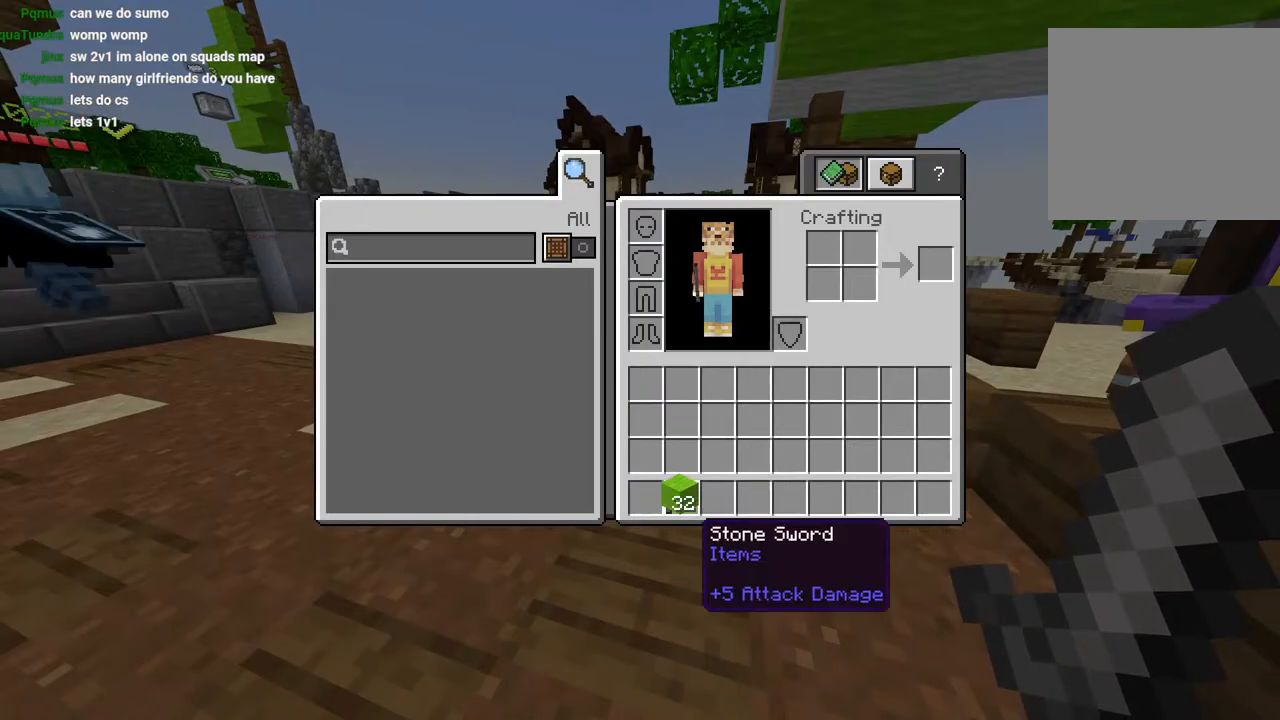
{"dt_ms": 500, "buttons": ["R1", "L3"], "left_stick": "up-left", "events": [[67, "left_stick", "center"], [133, "left_stick", "right"], [183, "CROSS", "down"], [233, "left_stick", "center"], [250, "CIRCLE", "down"], [267, "CROSS", "up"], [300, "CIRCLE", "up"], [367, "left_stick", "up-left"], [417, "L3", "down"], [500, "R1", "down"]]}
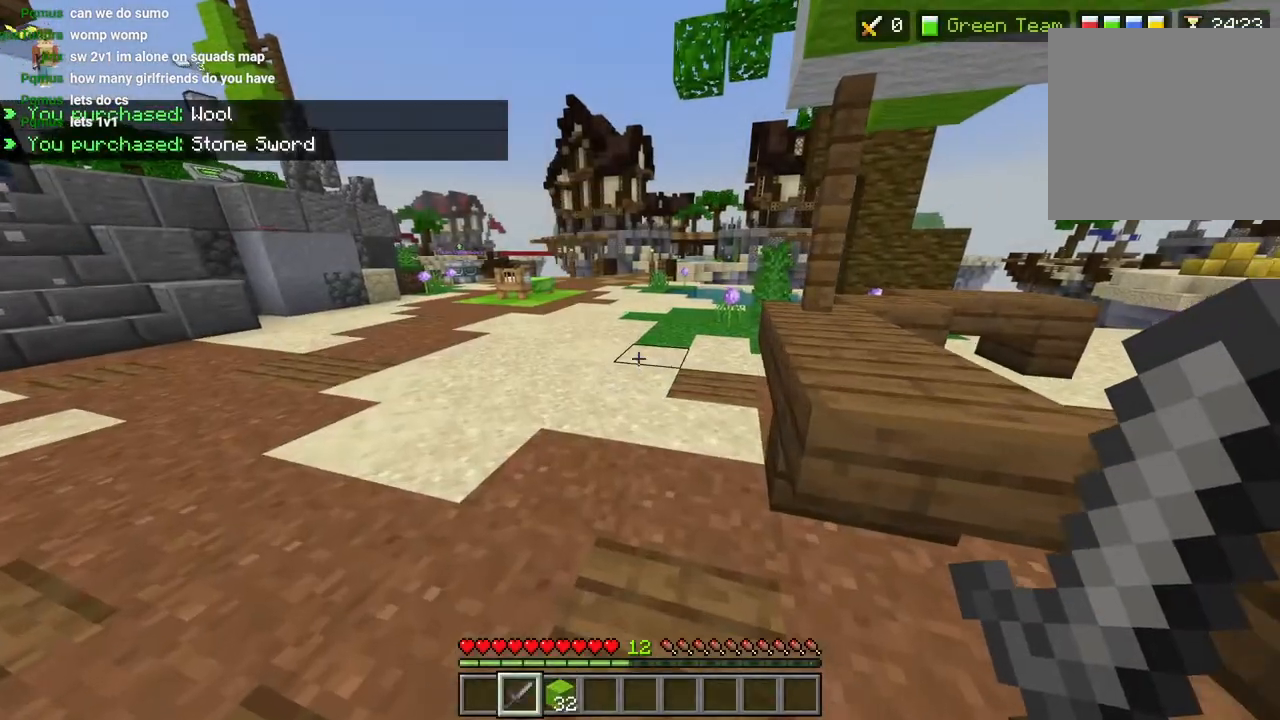
{"dt_ms": 500, "buttons": ["L3"], "left_stick": "up", "events": [[50, "L3", "up"], [67, "R1", "up"], [183, "R2", "down"], [267, "CROSS", "down"], [283, "left_stick", "up"], [317, "R2", "up"], [400, "CROSS", "up"], [433, "L3", "down"]]}
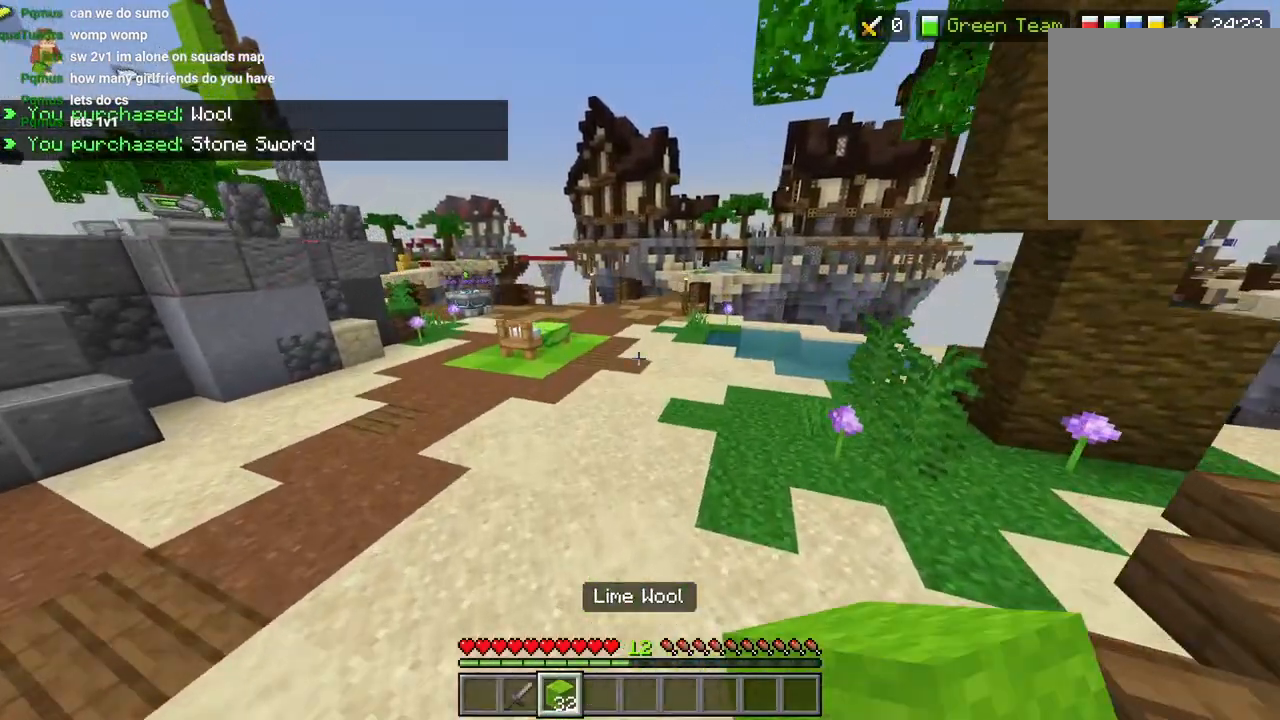
{"dt_ms": 500, "buttons": [], "left_stick": "up", "events": [[33, "L3", "up"], [67, "R2", "down"], [200, "R2", "up"]]}
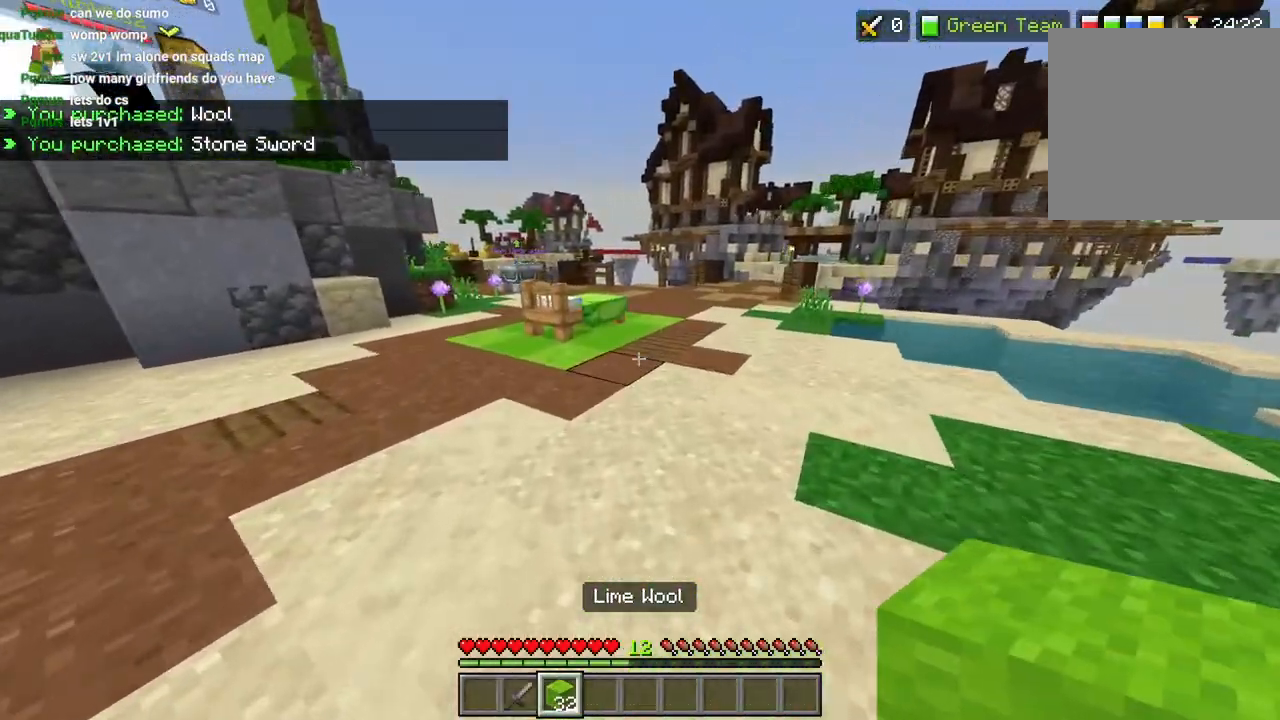
{"dt_ms": 1000, "buttons": ["CROSS", "L3"], "left_stick": "up-right"}
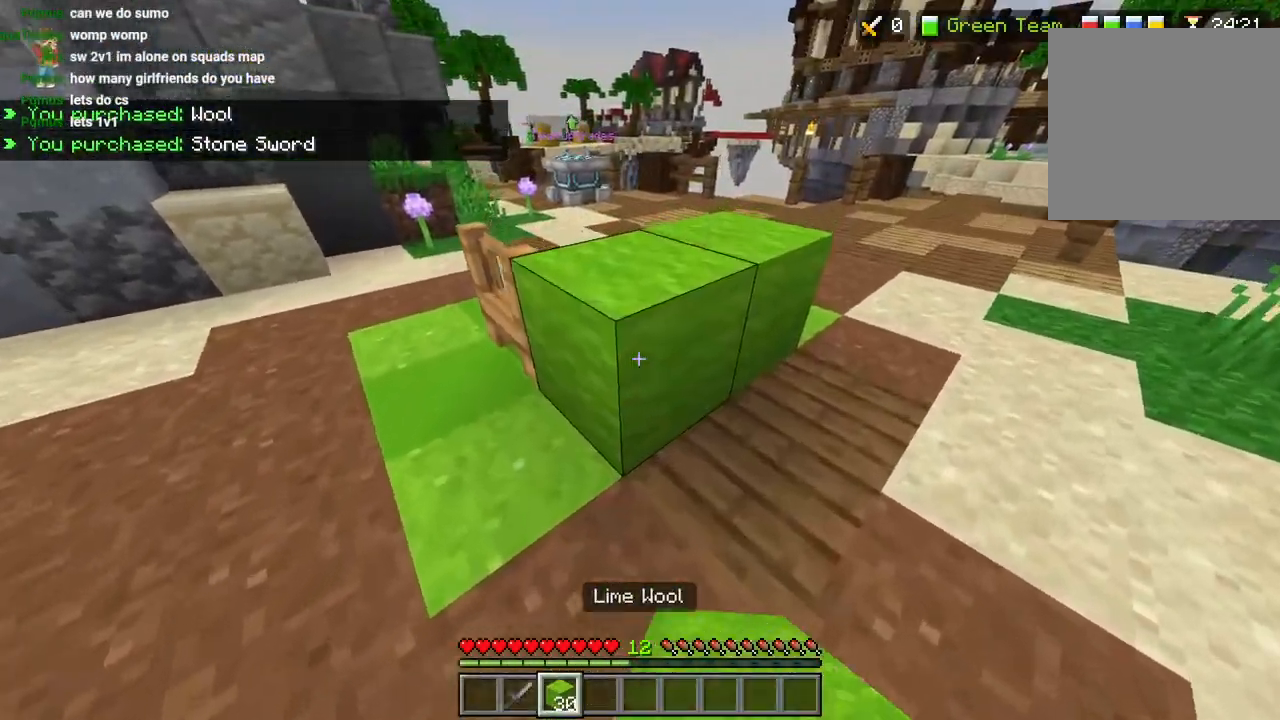
{"dt_ms": 500, "buttons": ["L2"], "left_stick": "center", "events": [[50, "CROSS", "up"], [117, "L3", "up"], [400, "left_stick", "center"], [450, "L2", "down"]]}
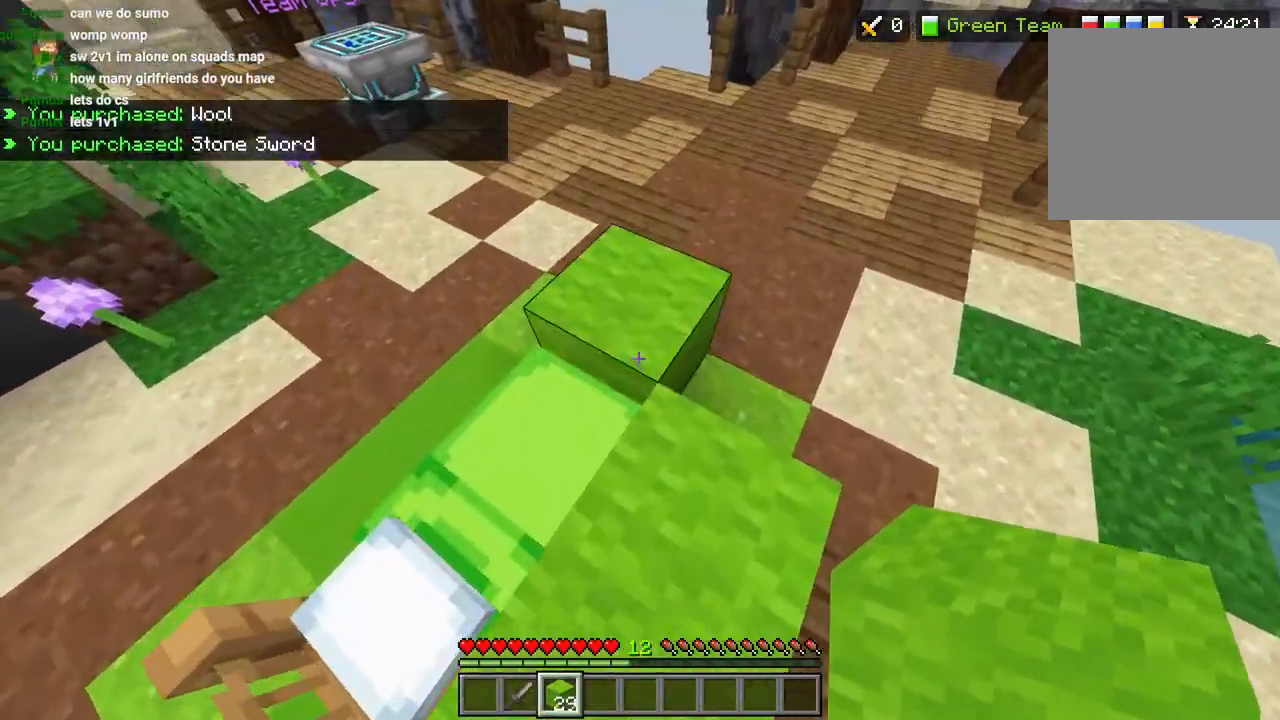
{"dt_ms": 500, "buttons": [], "left_stick": "center", "events": [[50, "L2", "up"], [267, "left_stick", "left"], [333, "left_stick", "center"], [383, "L2", "down"], [483, "L2", "up"]]}
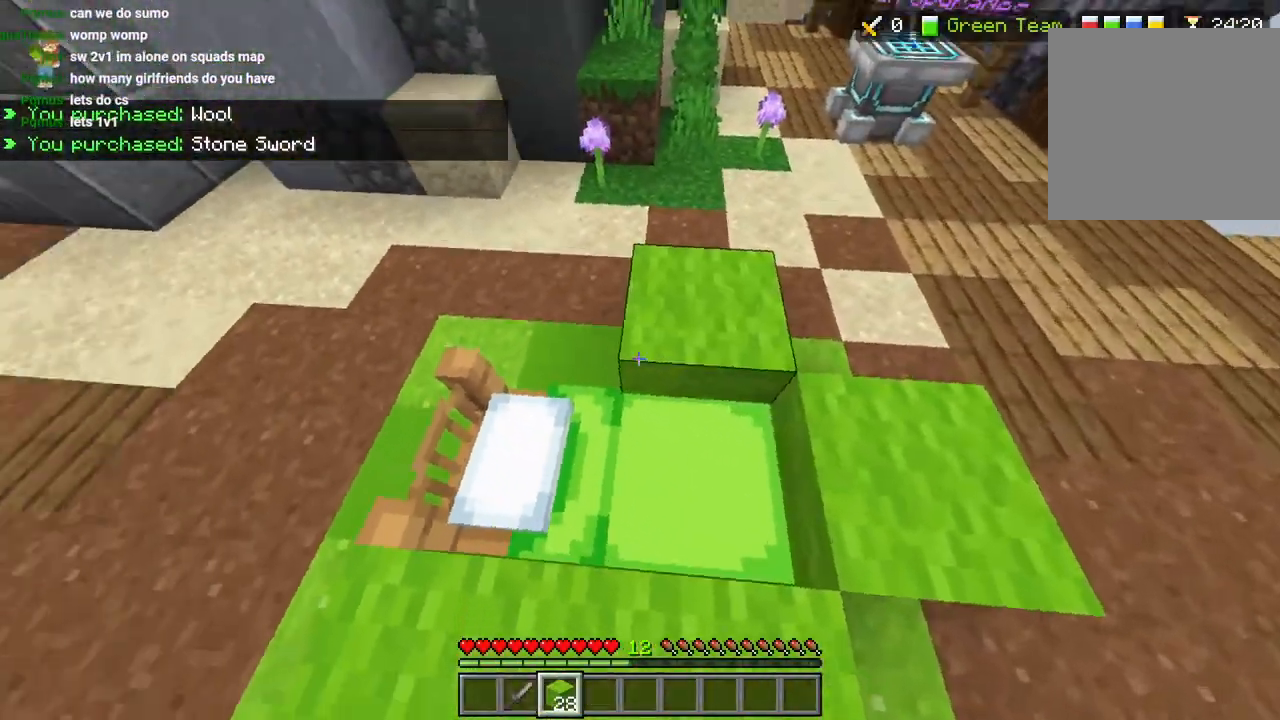
{"dt_ms": 500, "buttons": [], "left_stick": "down-right", "events": [[17, "left_stick", "left"], [100, "L2", "down"], [217, "L2", "up"], [333, "left_stick", "down"], [383, "L2", "down"], [400, "left_stick", "down-right"], [500, "L2", "up"]]}
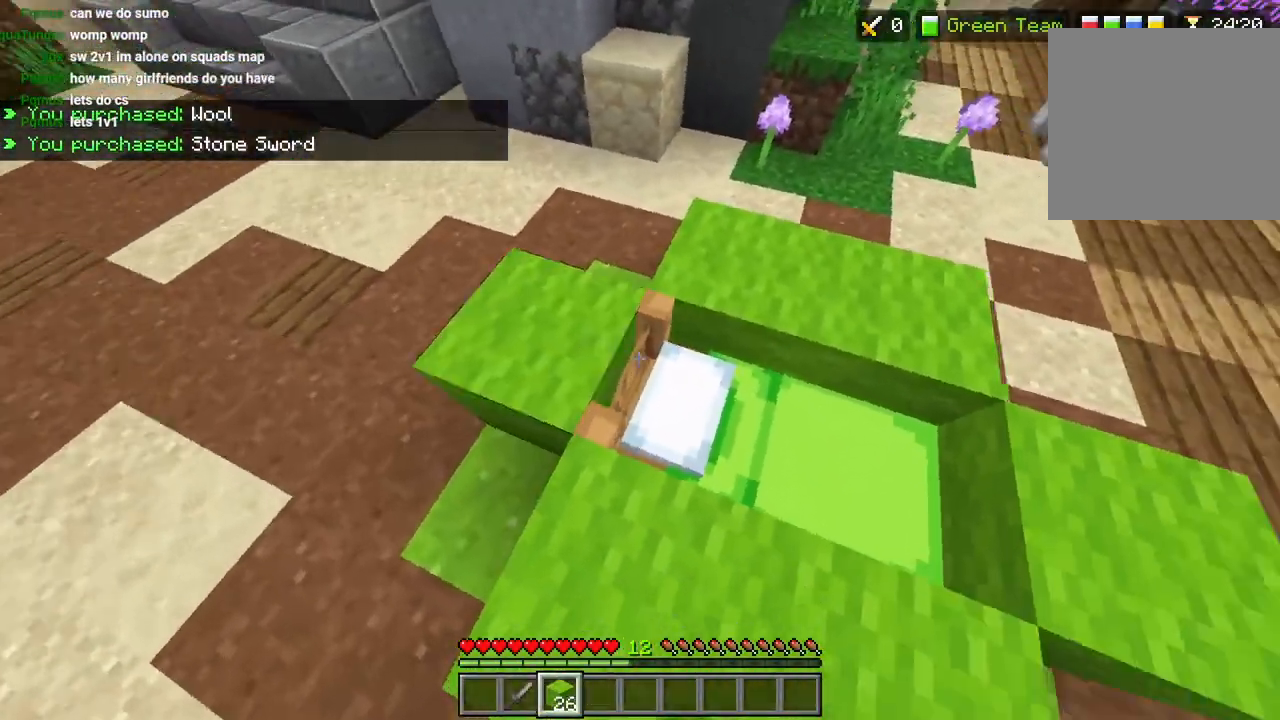
{"dt_ms": 500, "buttons": [], "left_stick": "up", "events": [[117, "L2", "down"], [217, "L2", "up"], [317, "L2", "down"], [317, "left_stick", "right"], [417, "left_stick", "center"], [433, "L2", "up"], [500, "left_stick", "up"]]}
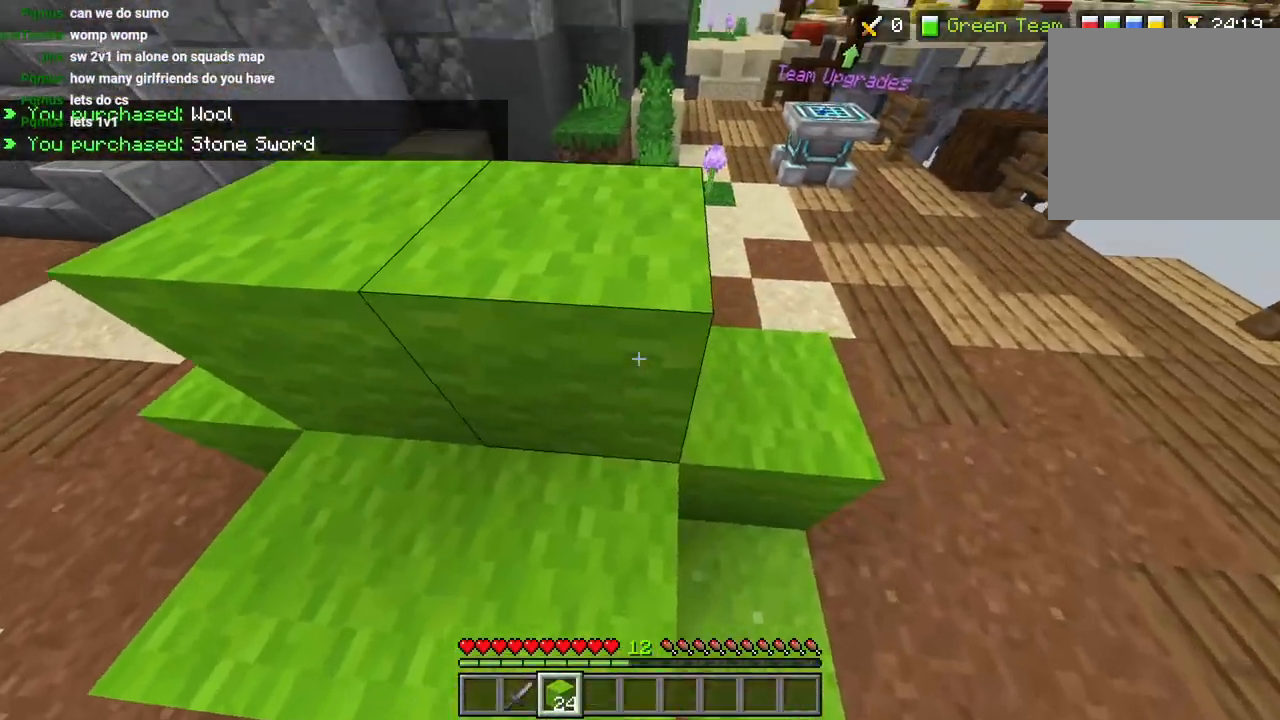
{"dt_ms": 500, "buttons": [], "left_stick": "up", "events": [[50, "CROSS", "down"], [83, "L1", "down"], [150, "CROSS", "up"], [150, "L1", "up"], [267, "left_stick", "center"], [300, "R2", "down"], [433, "R2", "up"], [450, "left_stick", "up"]]}